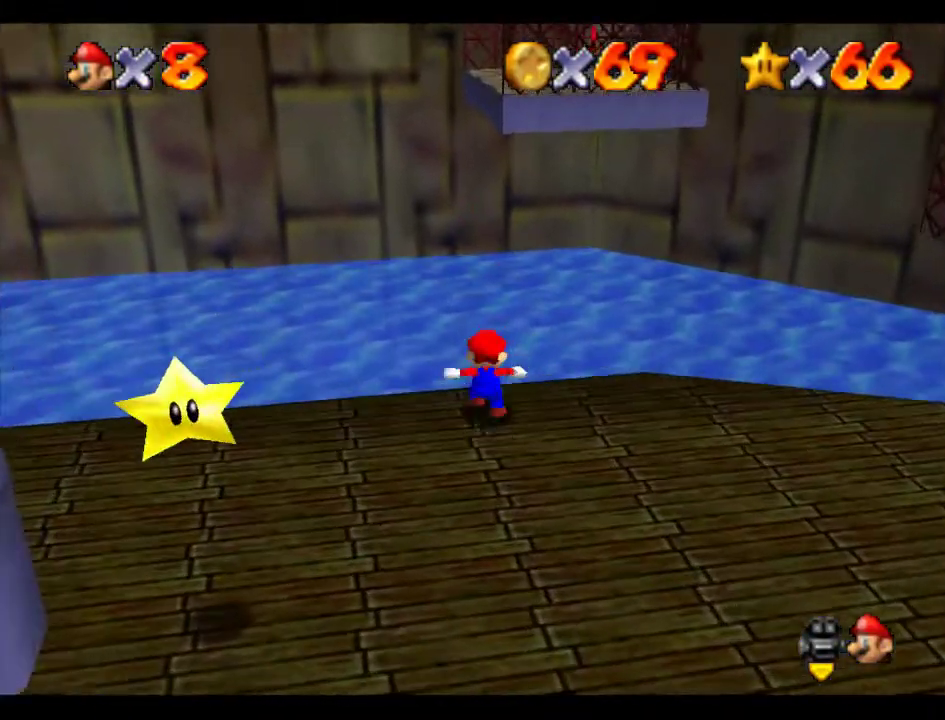
Gameplay with a controller (Nintendo layout); each line is a JSON object with the inputs held at the frame after it. "events" lists button and stick changes between this image and that frame as [ms after this image, input, new state], when the widget could be followed in between. Not read: L3 R3.
{"buttons": ["A", "B"], "left_stick": "up", "events": [[33, "A", "down"], [135, "B", "down"]]}
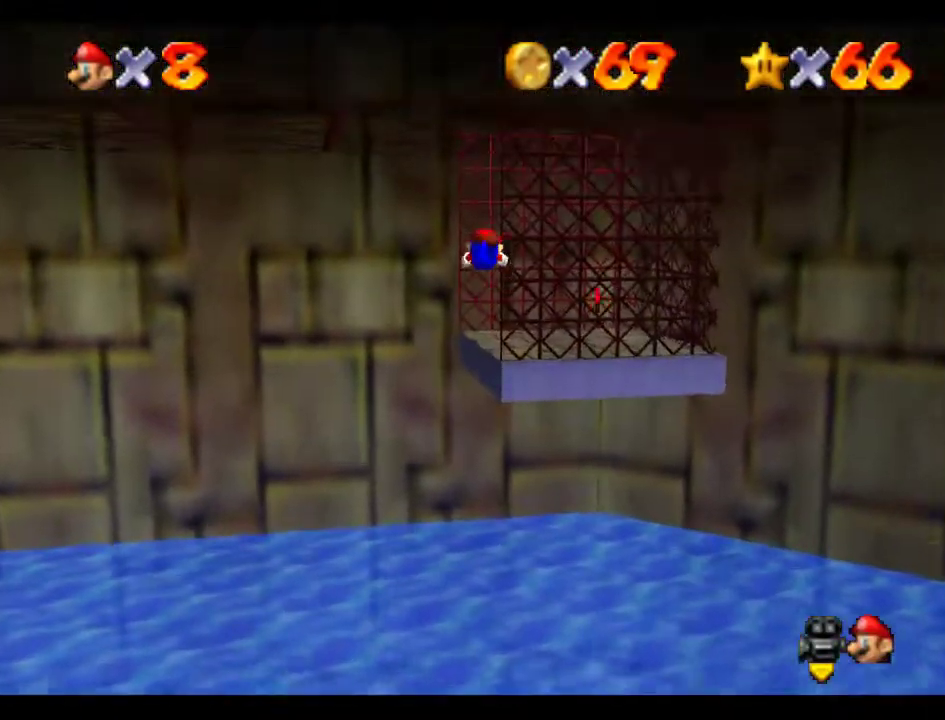
{"buttons": [], "left_stick": "up-right", "events": [[67, "A", "up"], [67, "B", "up"], [404, "left_stick", "up-right"]]}
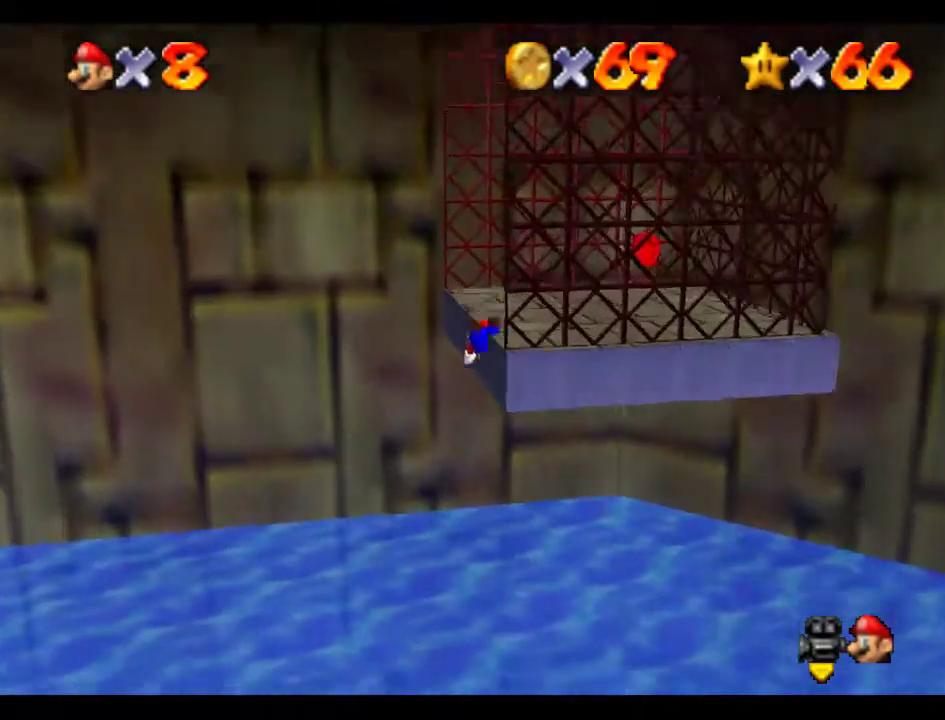
{"buttons": [], "left_stick": "right", "events": [[34, "left_stick", "right"], [68, "B", "down"], [101, "A", "down"], [169, "B", "up"], [202, "A", "up"]]}
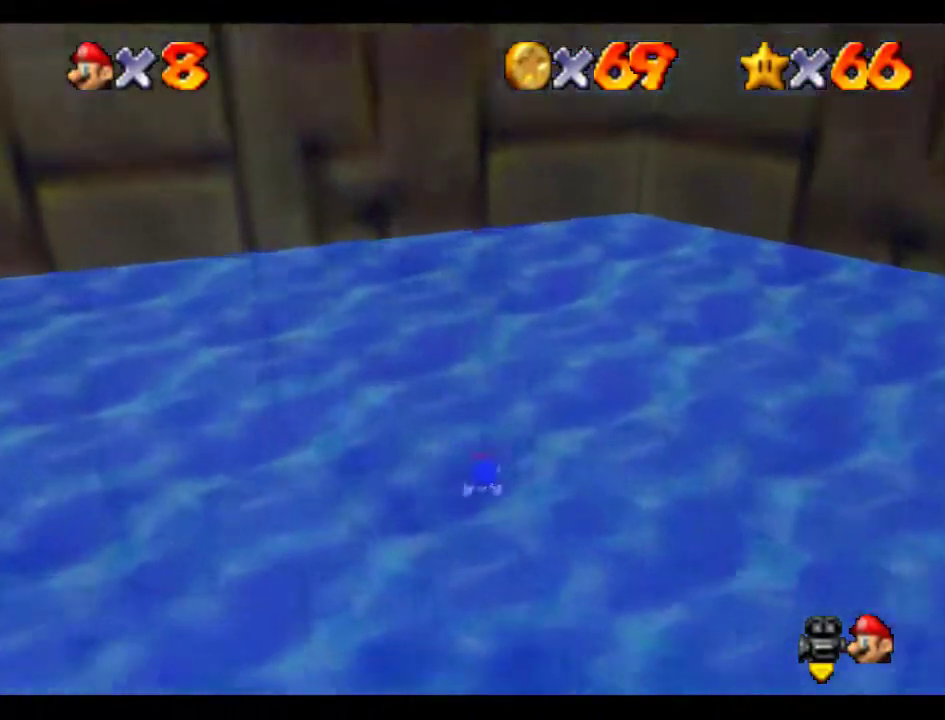
{"buttons": ["A"], "left_stick": "right", "events": [[202, "R1", "down"], [303, "A", "down"], [303, "R1", "up"]]}
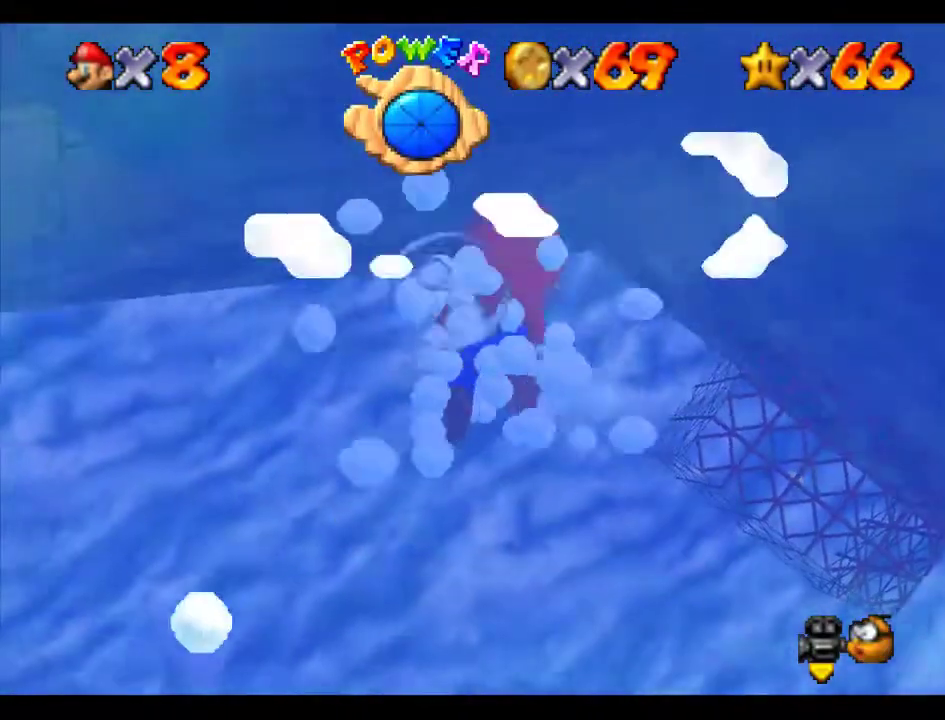
{"buttons": ["A"], "left_stick": "right", "events": [[168, "A", "up"], [168, "left_stick", "down-right"], [404, "A", "down"], [472, "left_stick", "right"]]}
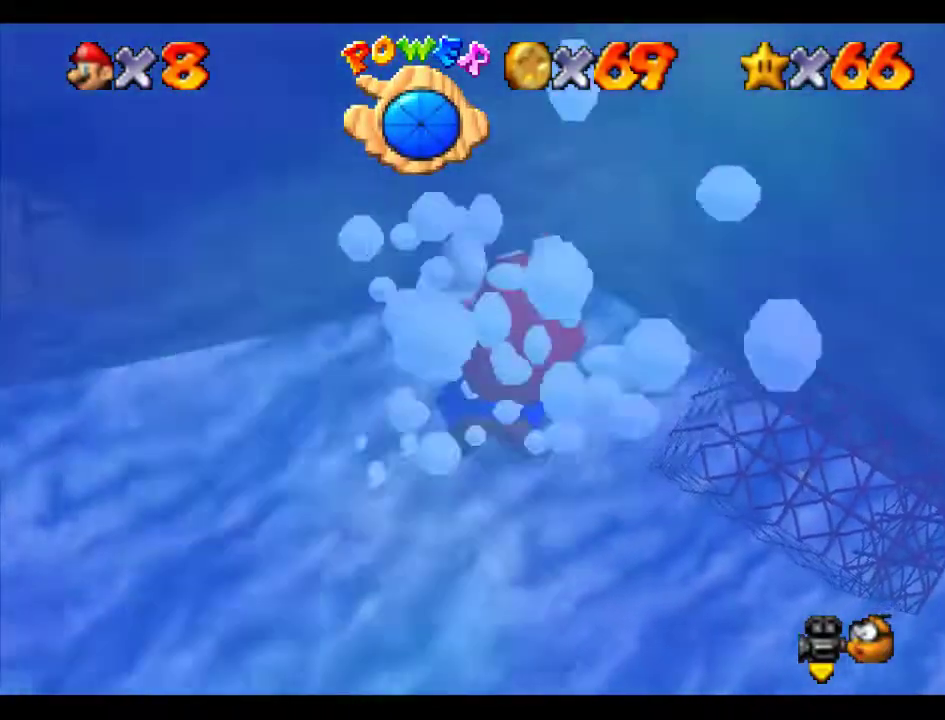
{"buttons": [], "left_stick": "right", "events": [[303, "A", "up"]]}
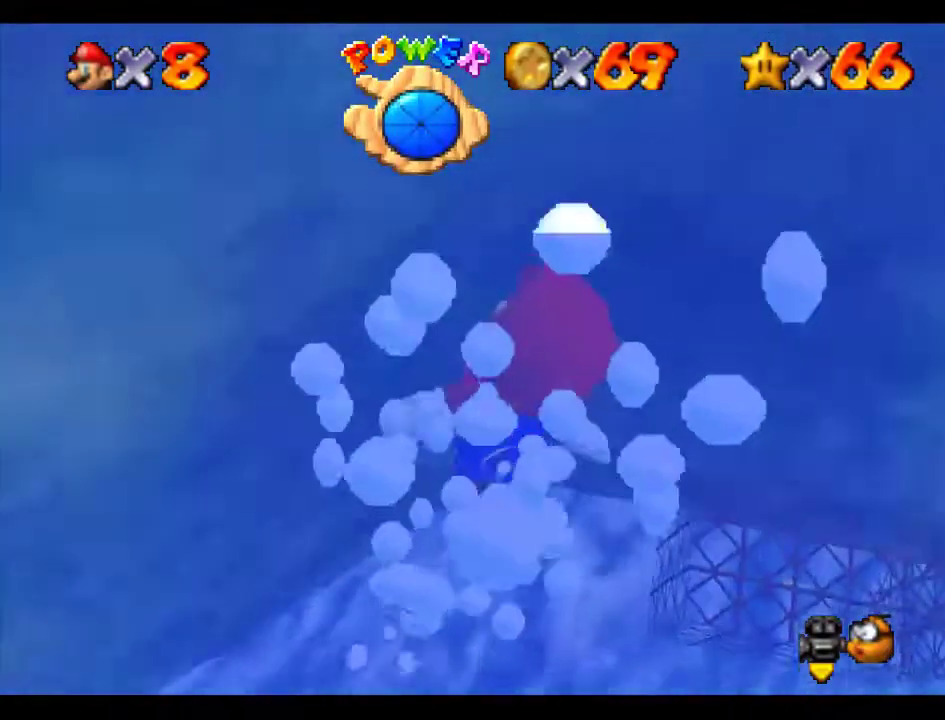
{"buttons": [], "left_stick": "down-right", "events": [[67, "A", "down"], [438, "A", "up"], [438, "left_stick", "down-right"]]}
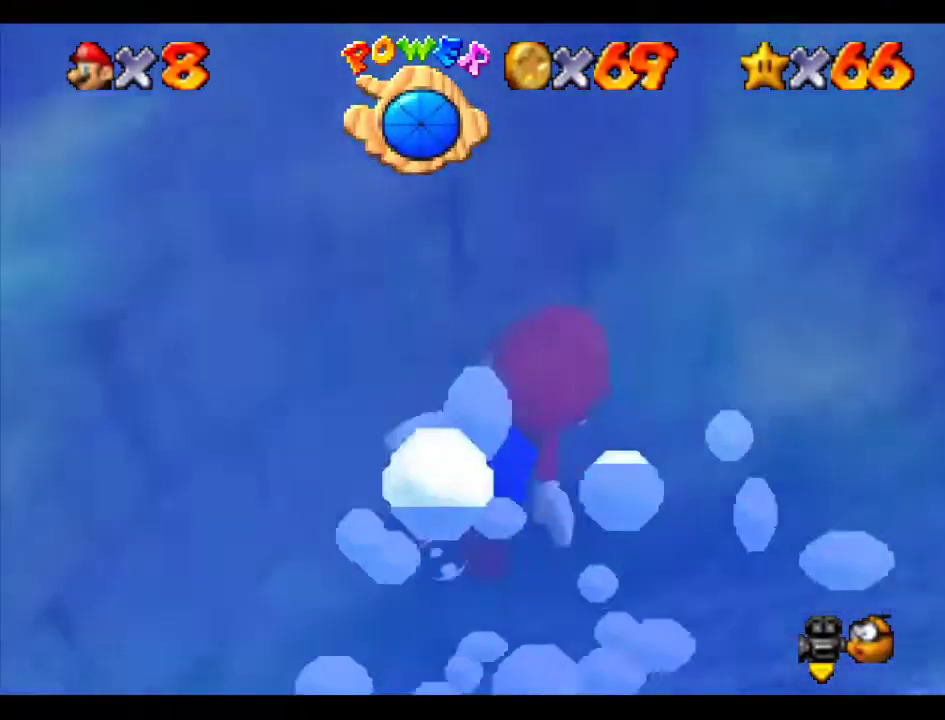
{"buttons": ["A"], "left_stick": "center", "events": [[135, "left_stick", "right"], [202, "A", "down"], [404, "left_stick", "center"]]}
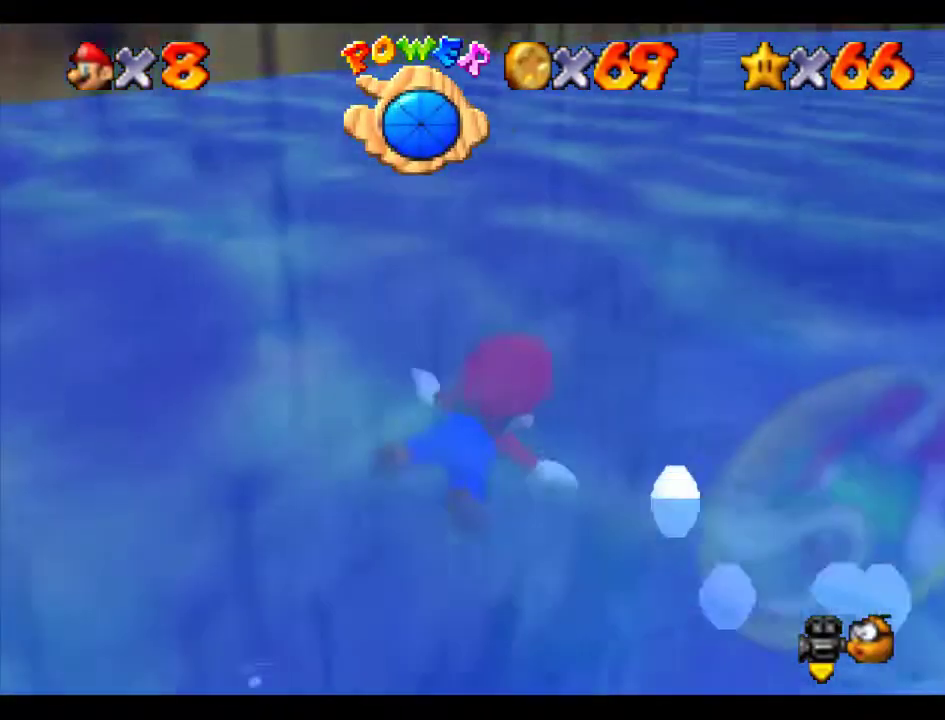
{"buttons": ["A"], "left_stick": "down-right", "events": [[34, "A", "up"], [405, "A", "down"], [472, "left_stick", "down-right"]]}
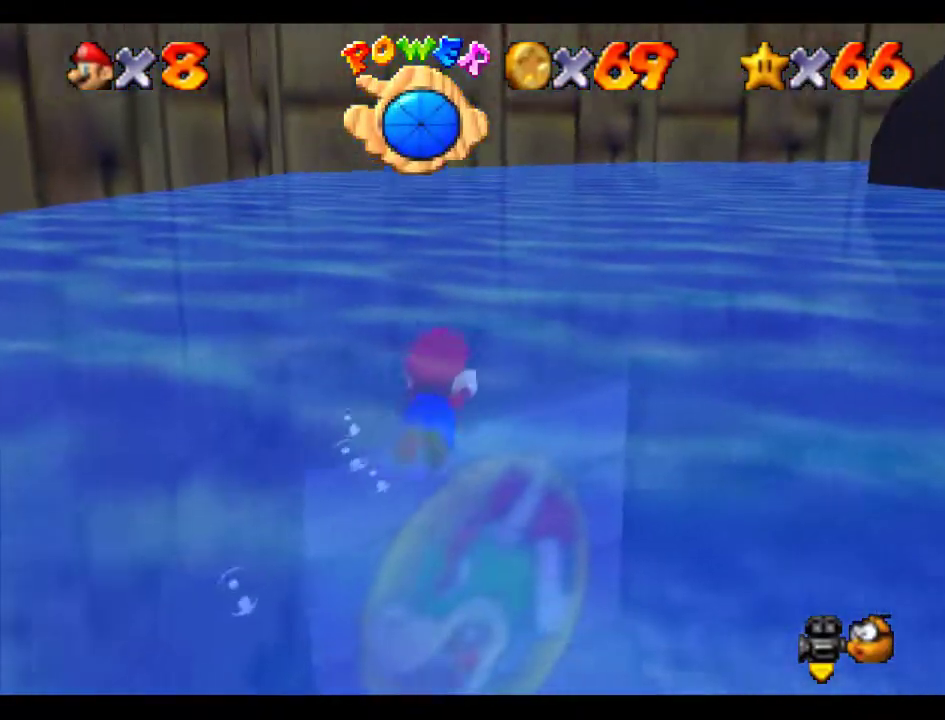
{"buttons": ["A"], "left_stick": "center", "events": [[235, "A", "up"], [269, "left_stick", "center"], [505, "A", "down"]]}
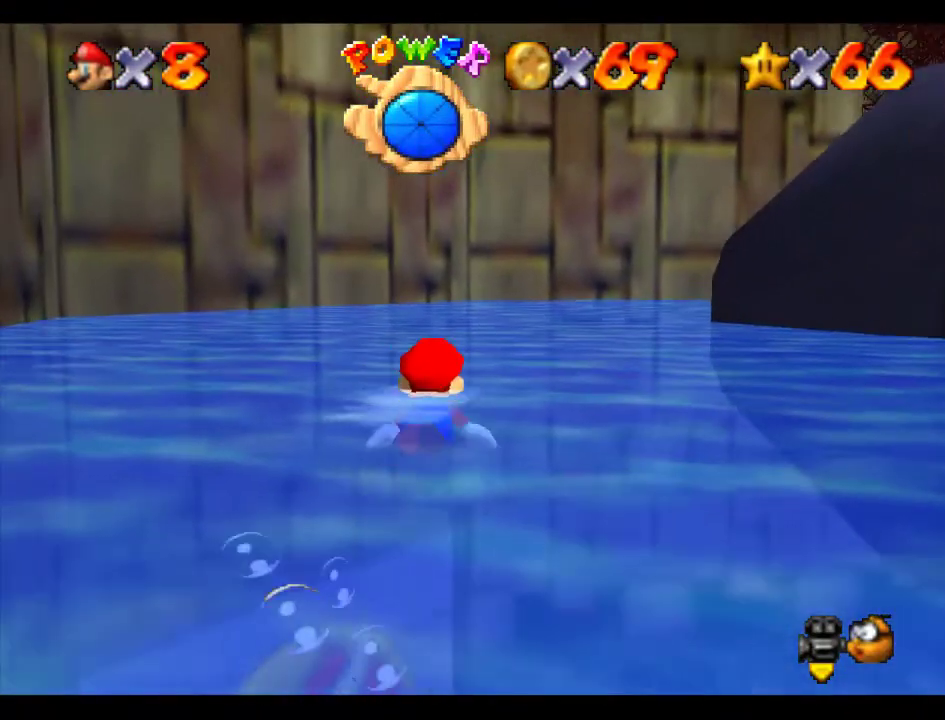
{"buttons": [], "left_stick": "center", "events": [[371, "A", "up"]]}
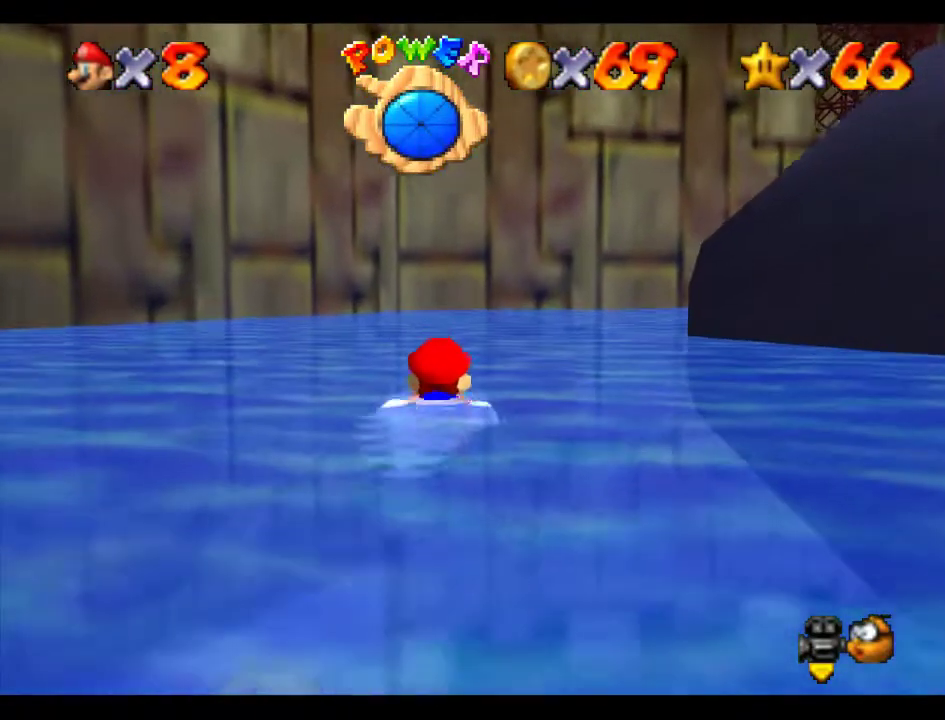
{"buttons": ["A"], "left_stick": "center", "events": [[269, "A", "down"]]}
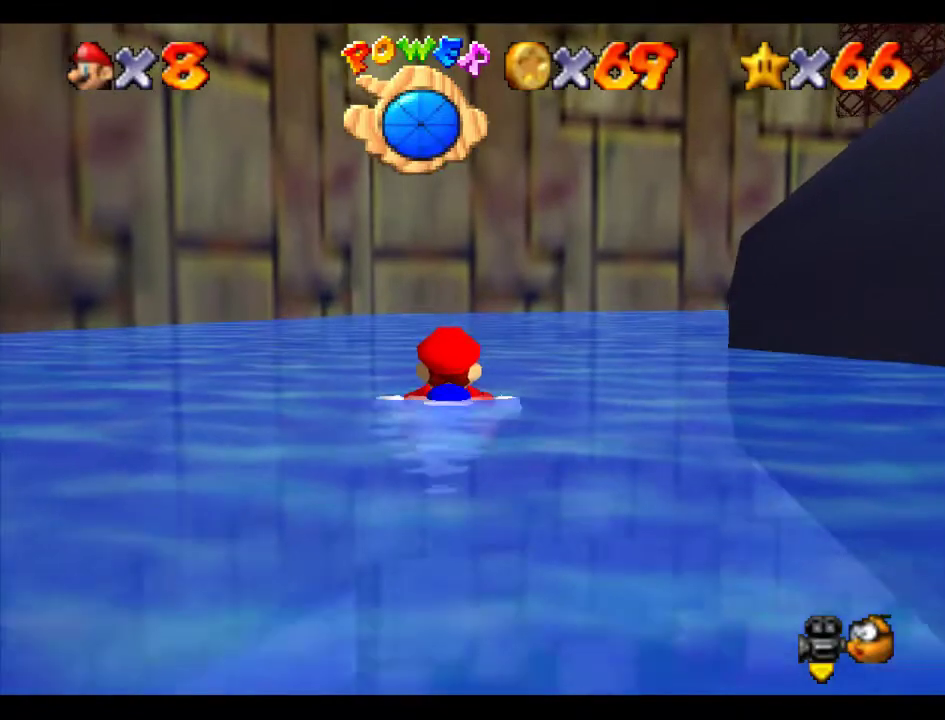
{"buttons": ["A"], "left_stick": "right", "events": [[34, "left_stick", "right"], [101, "A", "up"], [404, "A", "down"]]}
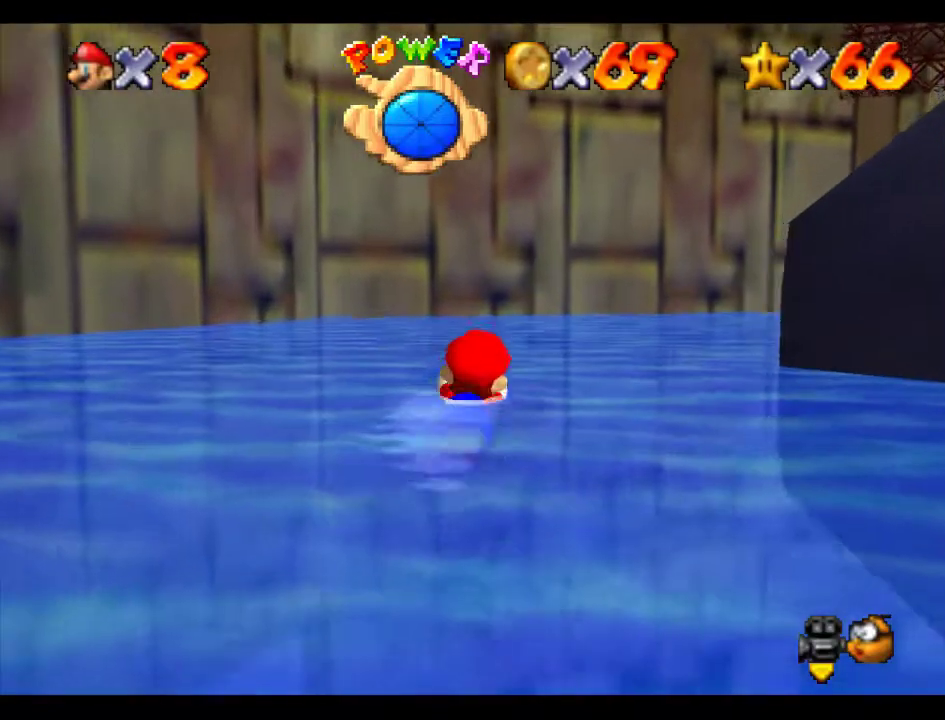
{"buttons": ["C_LEFT"], "left_stick": "right", "events": [[169, "A", "up"], [303, "C_LEFT", "down"]]}
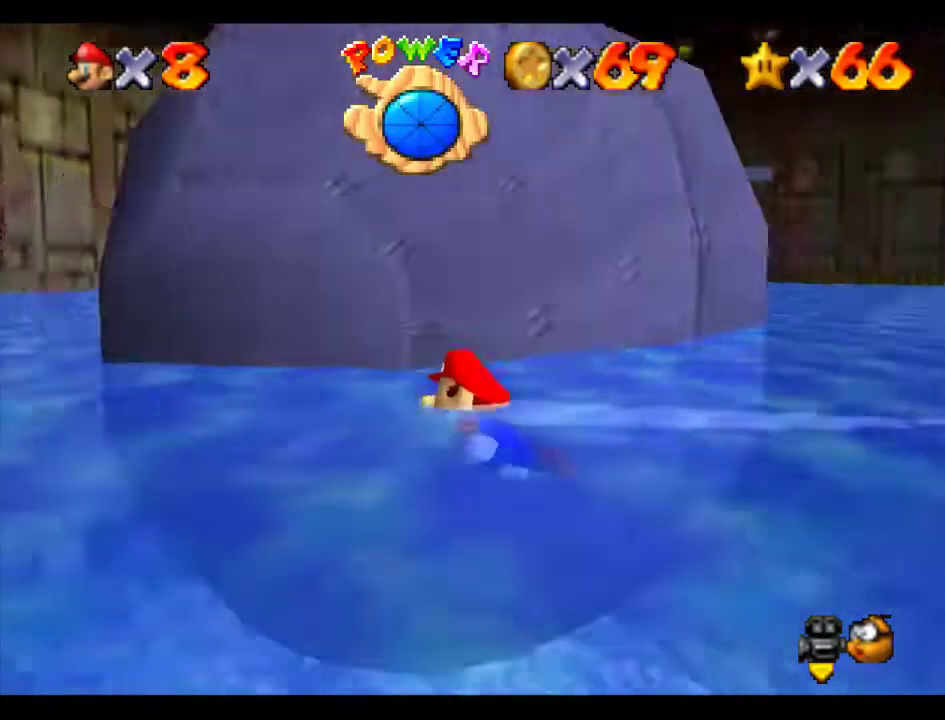
{"buttons": ["A"], "left_stick": "center", "events": [[304, "C_LEFT", "up"], [405, "A", "down"], [405, "left_stick", "center"]]}
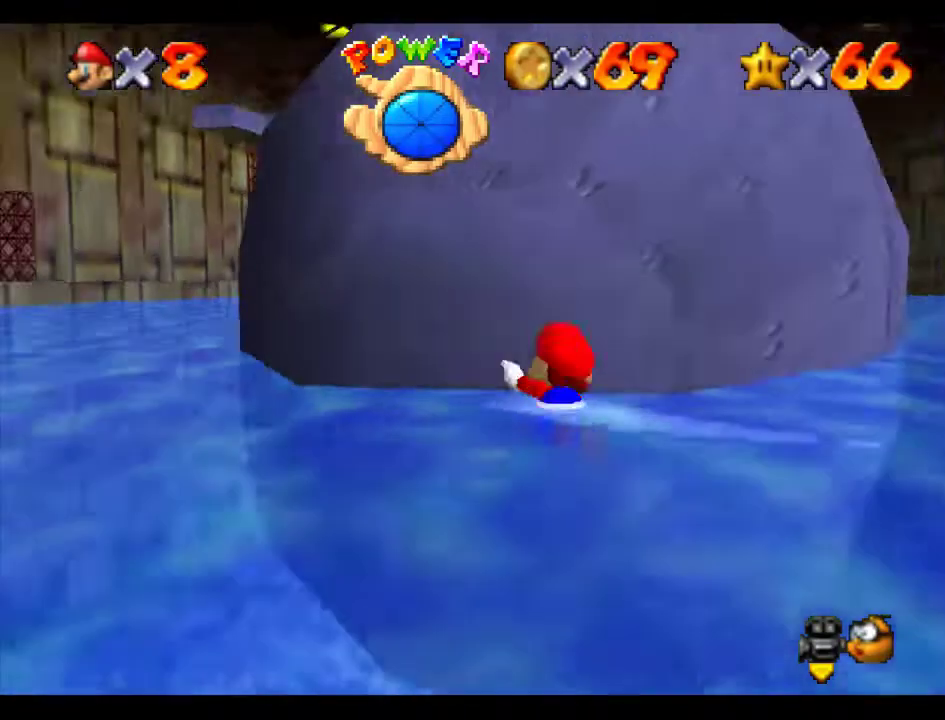
{"buttons": [], "left_stick": "right", "events": [[236, "A", "up"], [303, "left_stick", "right"]]}
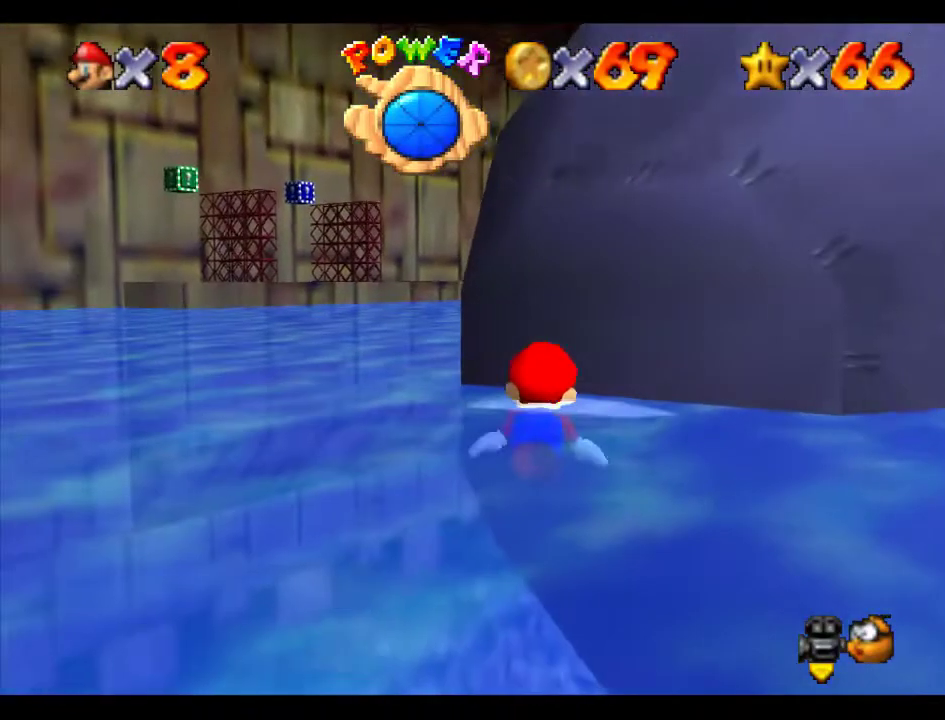
{"buttons": [], "left_stick": "right", "events": [[168, "C_LEFT", "down"], [303, "C_LEFT", "up"]]}
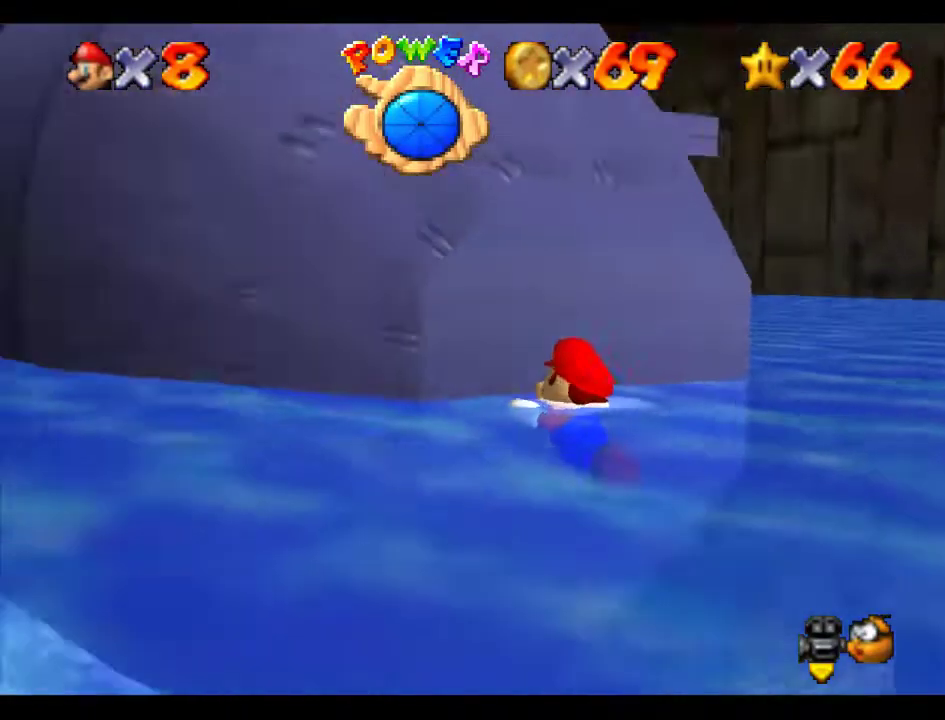
{"buttons": [], "left_stick": "down-right", "events": [[67, "left_stick", "center"], [101, "A", "down"], [370, "A", "up"], [471, "left_stick", "down-right"]]}
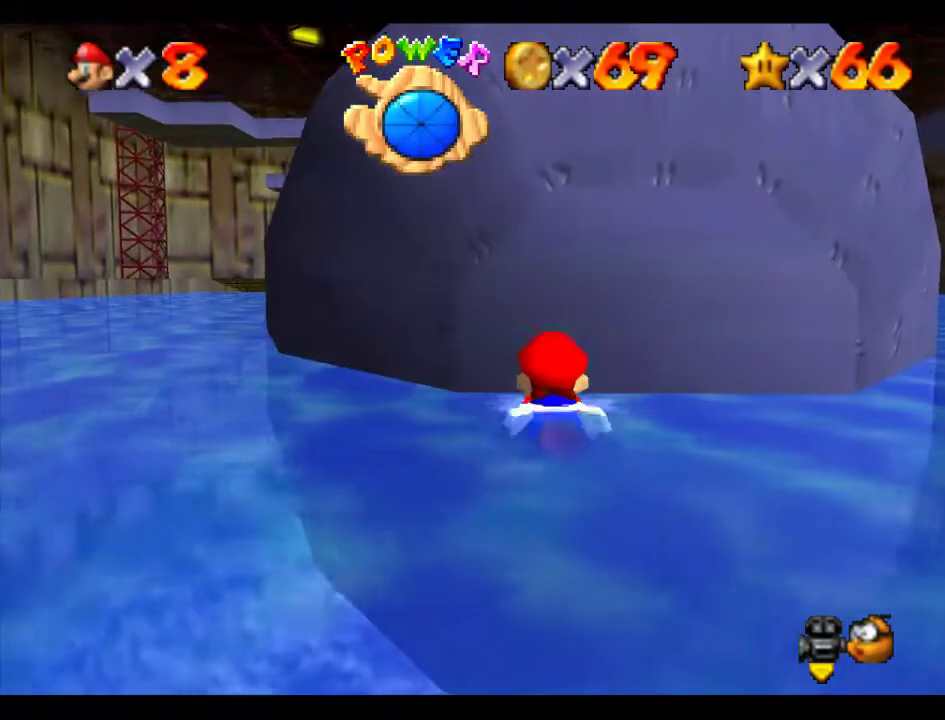
{"buttons": [], "left_stick": "left", "events": [[135, "A", "down"], [202, "left_stick", "center"], [404, "A", "up"], [505, "left_stick", "left"]]}
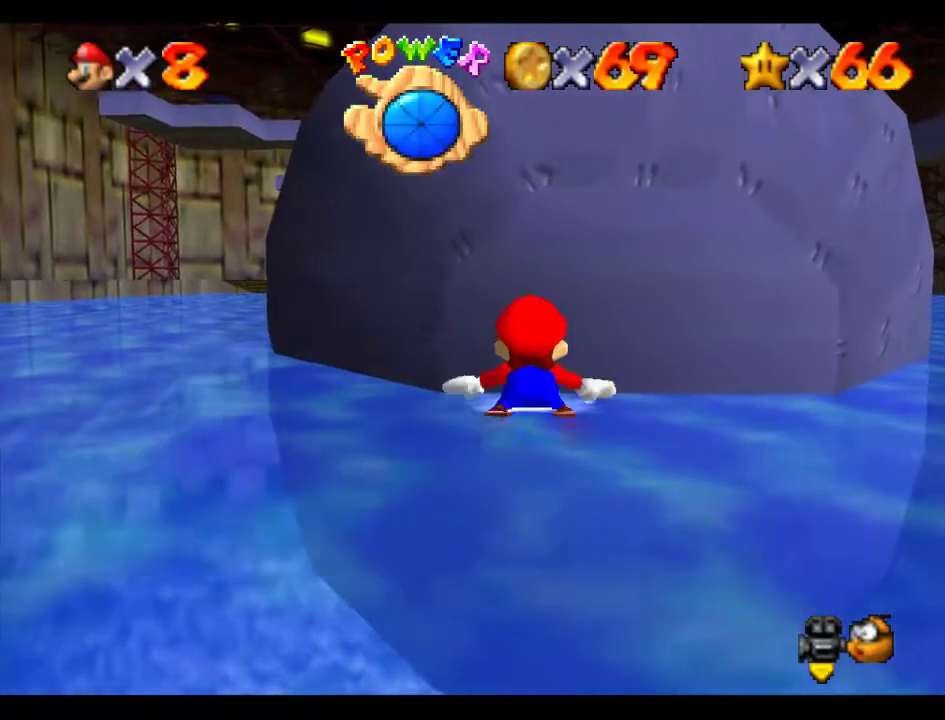
{"buttons": ["A"], "left_stick": "center", "events": [[270, "A", "down"], [337, "left_stick", "center"]]}
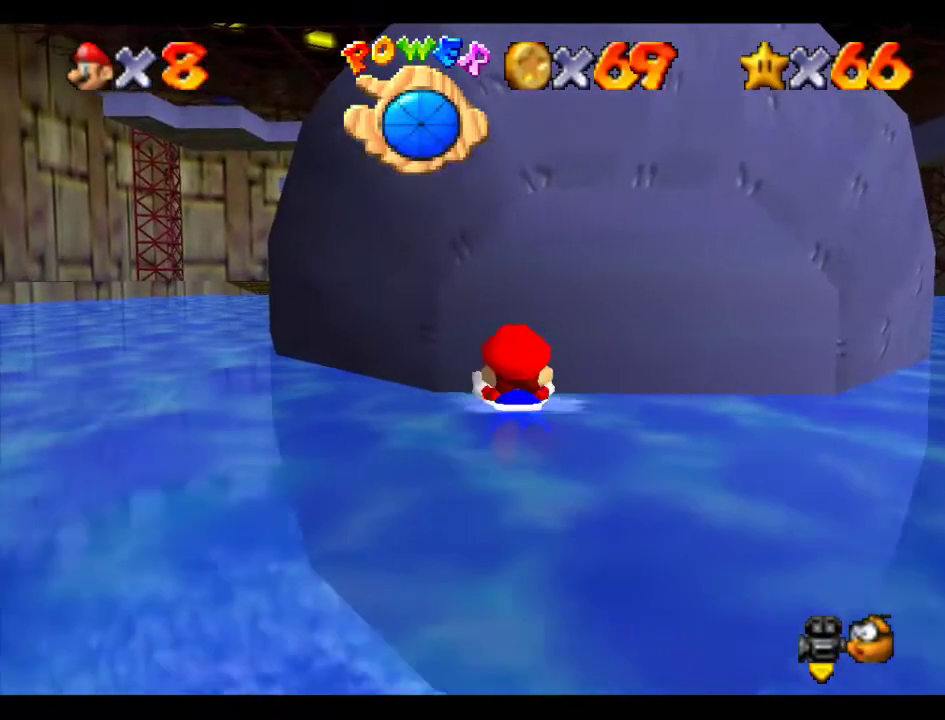
{"buttons": ["A"], "left_stick": "right", "events": [[34, "A", "up"], [371, "A", "down"], [405, "left_stick", "right"]]}
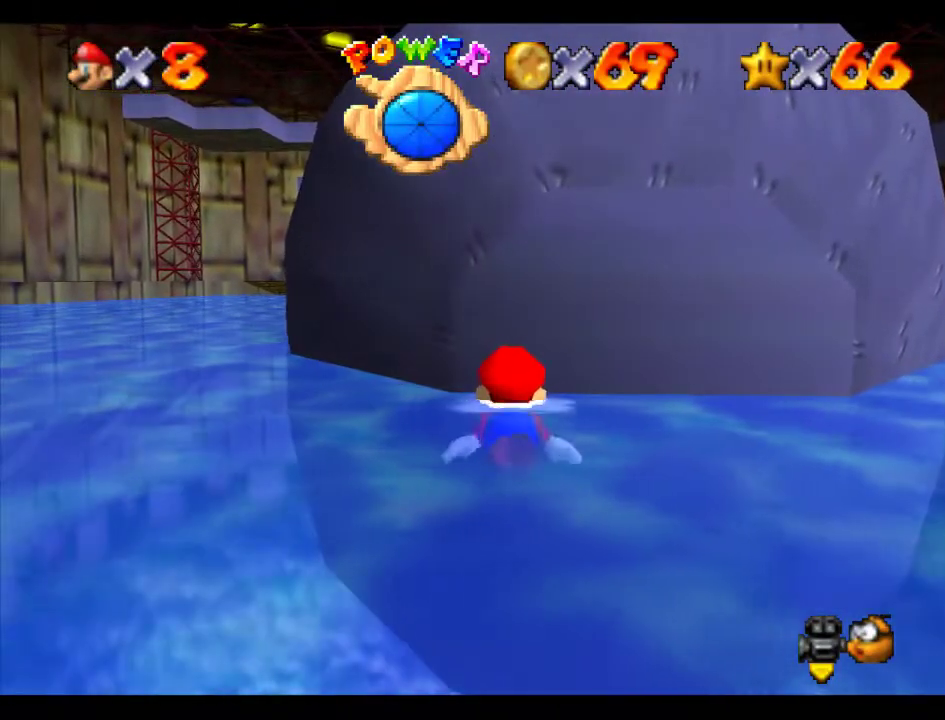
{"buttons": [], "left_stick": "center", "events": [[168, "A", "up"], [168, "left_stick", "center"], [269, "left_stick", "right"], [404, "left_stick", "center"]]}
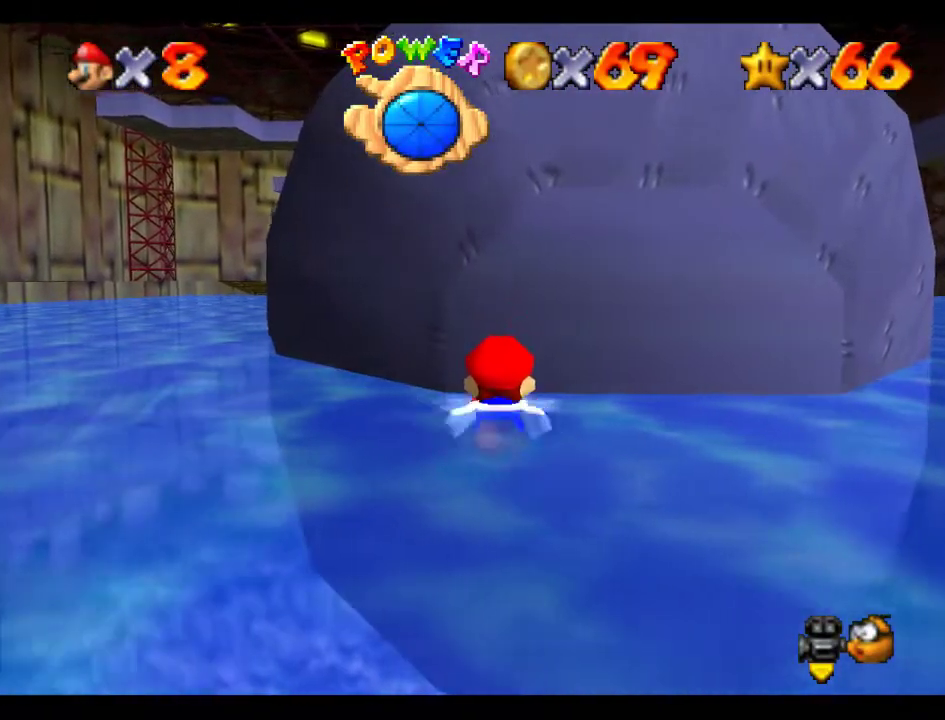
{"buttons": [], "left_stick": "down", "events": [[101, "A", "down"], [404, "A", "up"], [404, "left_stick", "down"]]}
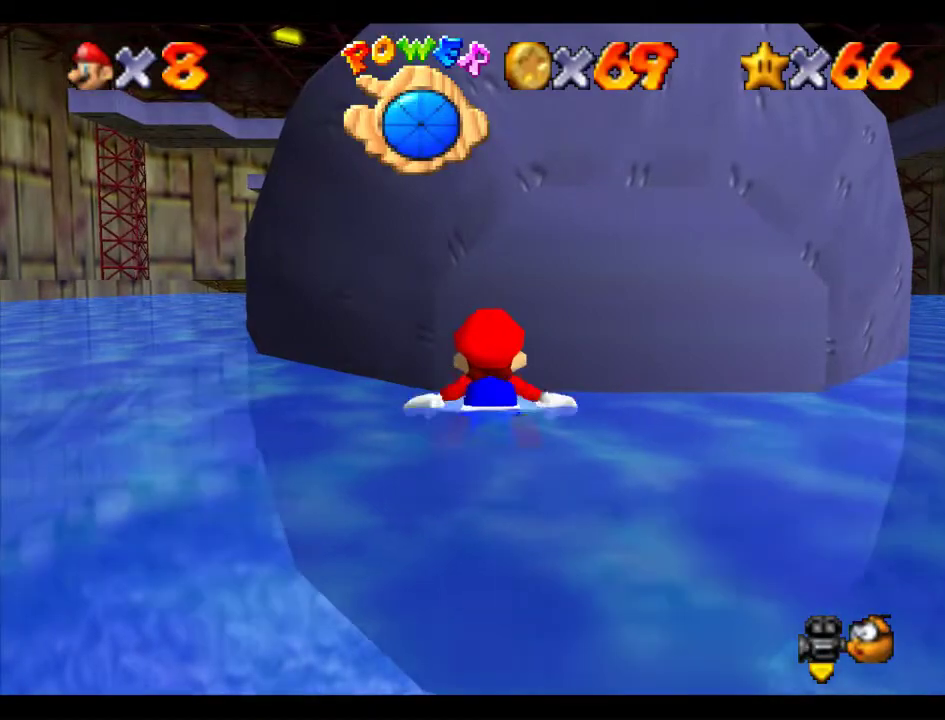
{"buttons": ["A"], "left_stick": "up", "events": [[337, "A", "down"], [371, "left_stick", "center"], [438, "left_stick", "up"]]}
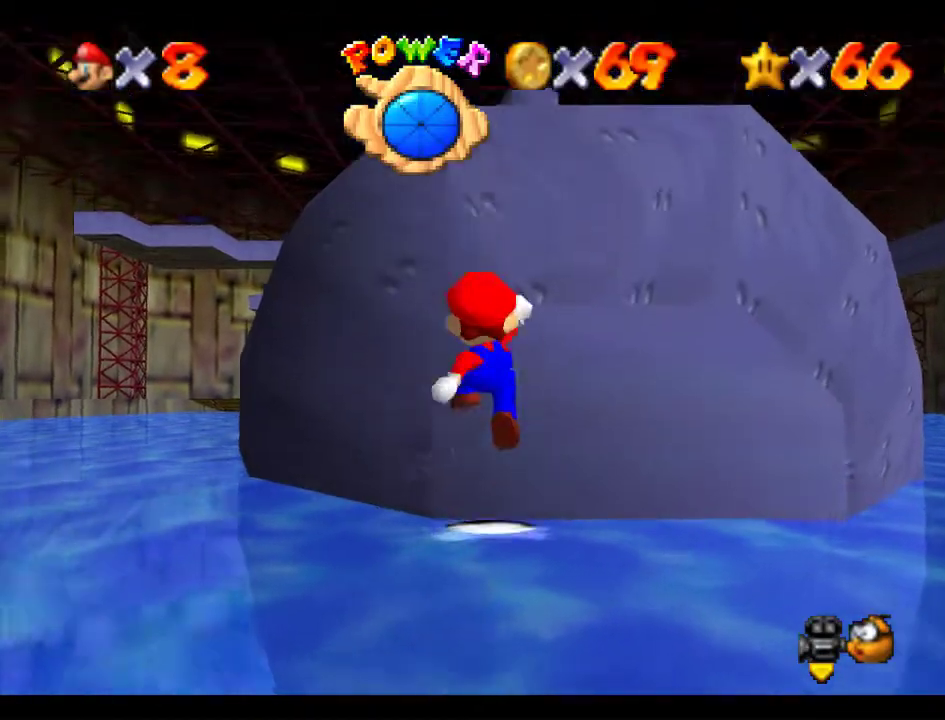
{"buttons": ["A"], "left_stick": "up", "events": [[101, "A", "up"], [236, "A", "down"]]}
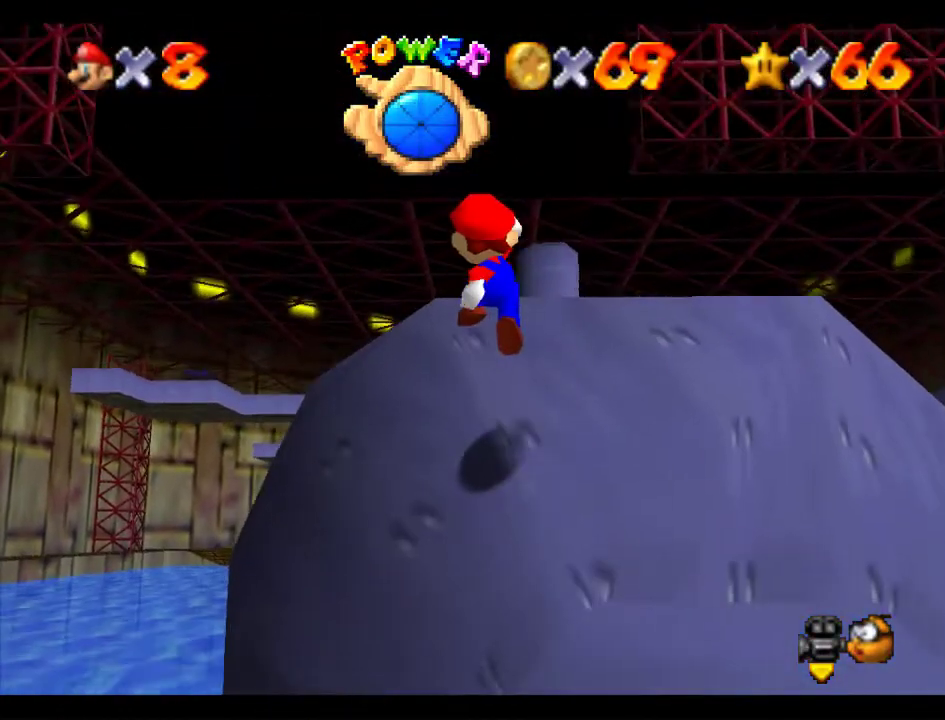
{"buttons": [], "left_stick": "up", "events": [[135, "A", "up"], [303, "A", "down"], [303, "B", "down"], [371, "B", "up"], [404, "A", "up"]]}
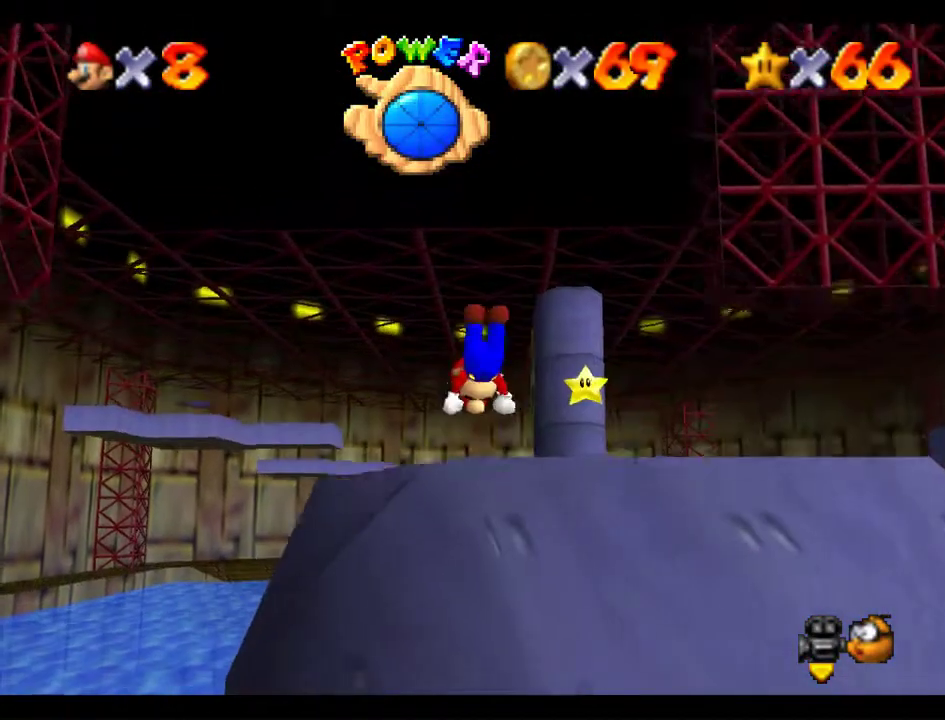
{"buttons": ["R1", "C_DOWN"], "left_stick": "up", "events": [[33, "C_LEFT", "down"], [269, "C_LEFT", "up"], [437, "C_DOWN", "down"], [437, "R1", "down"]]}
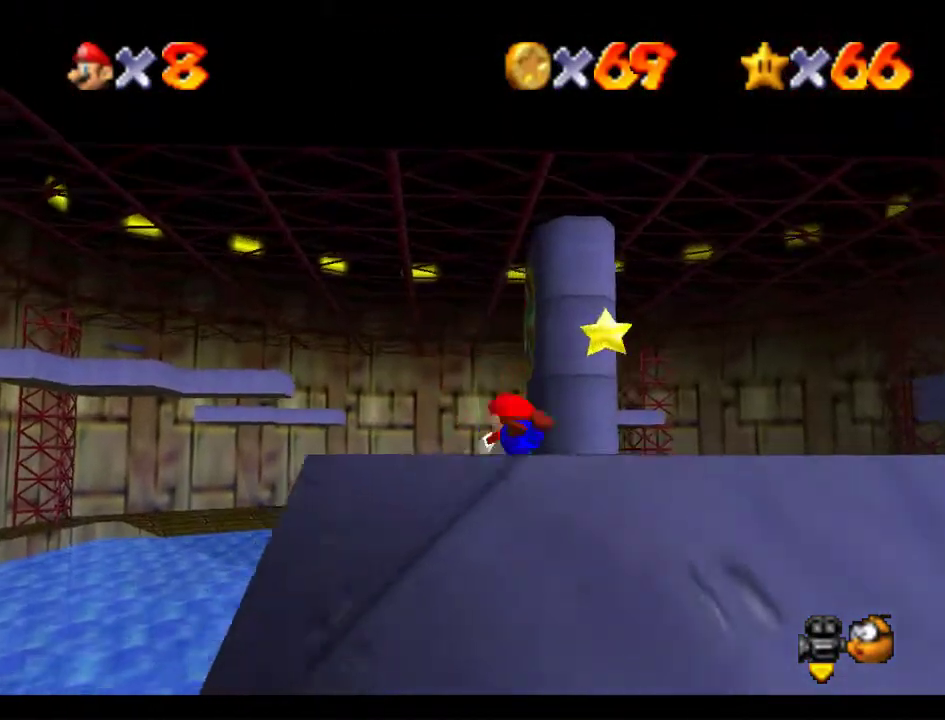
{"buttons": ["C_LEFT"], "left_stick": "up-left", "events": [[34, "B", "down"], [101, "B", "up"], [135, "C_DOWN", "up"], [135, "R1", "up"], [202, "left_stick", "up-left"], [303, "C_LEFT", "down"], [370, "C_LEFT", "up"], [438, "C_LEFT", "down"]]}
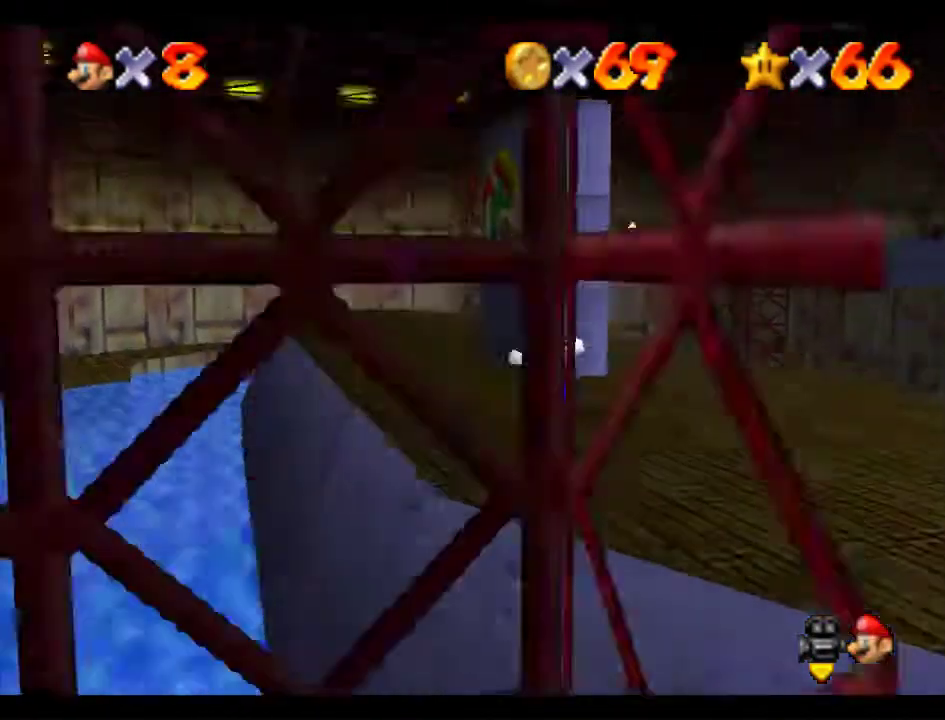
{"buttons": ["C_LEFT"], "left_stick": "down-right", "events": [[34, "C_LEFT", "up"], [135, "C_LEFT", "down"], [202, "left_stick", "right"], [303, "left_stick", "down-right"], [337, "C_LEFT", "up"], [404, "C_LEFT", "down"]]}
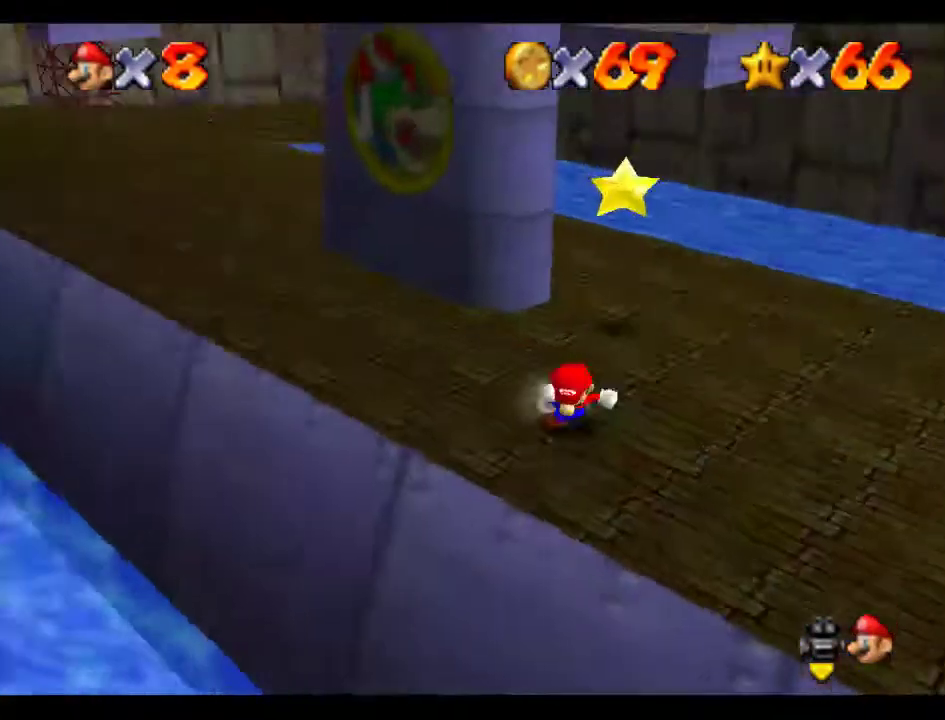
{"buttons": [], "left_stick": "center", "events": [[34, "C_LEFT", "up"], [101, "left_stick", "center"]]}
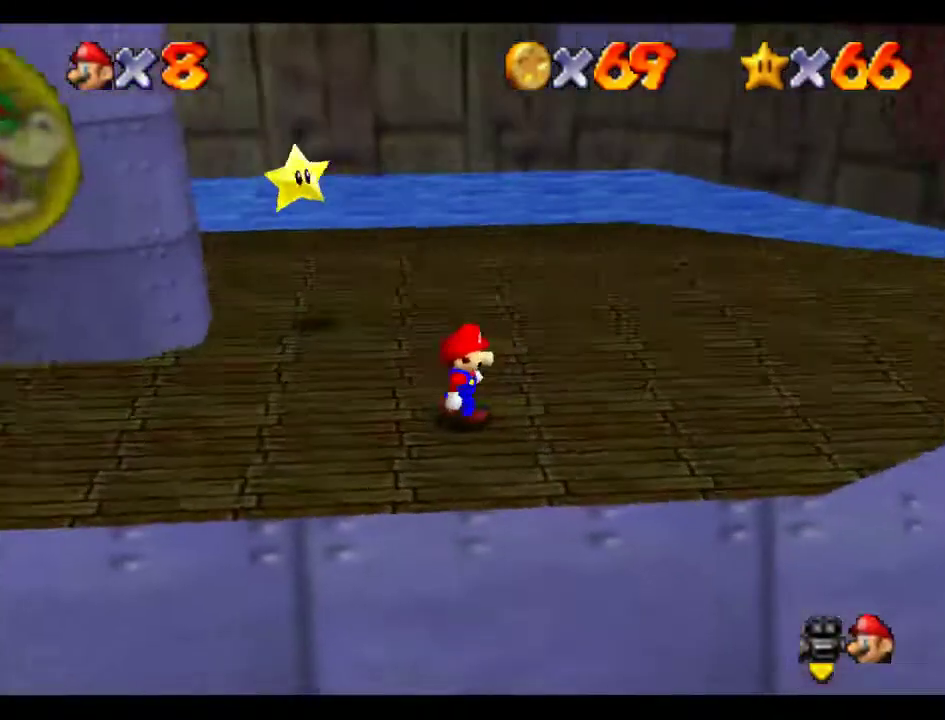
{"buttons": [], "left_stick": "down", "events": [[135, "left_stick", "up"], [269, "left_stick", "center"], [337, "A", "down"], [404, "A", "up"], [404, "left_stick", "down"]]}